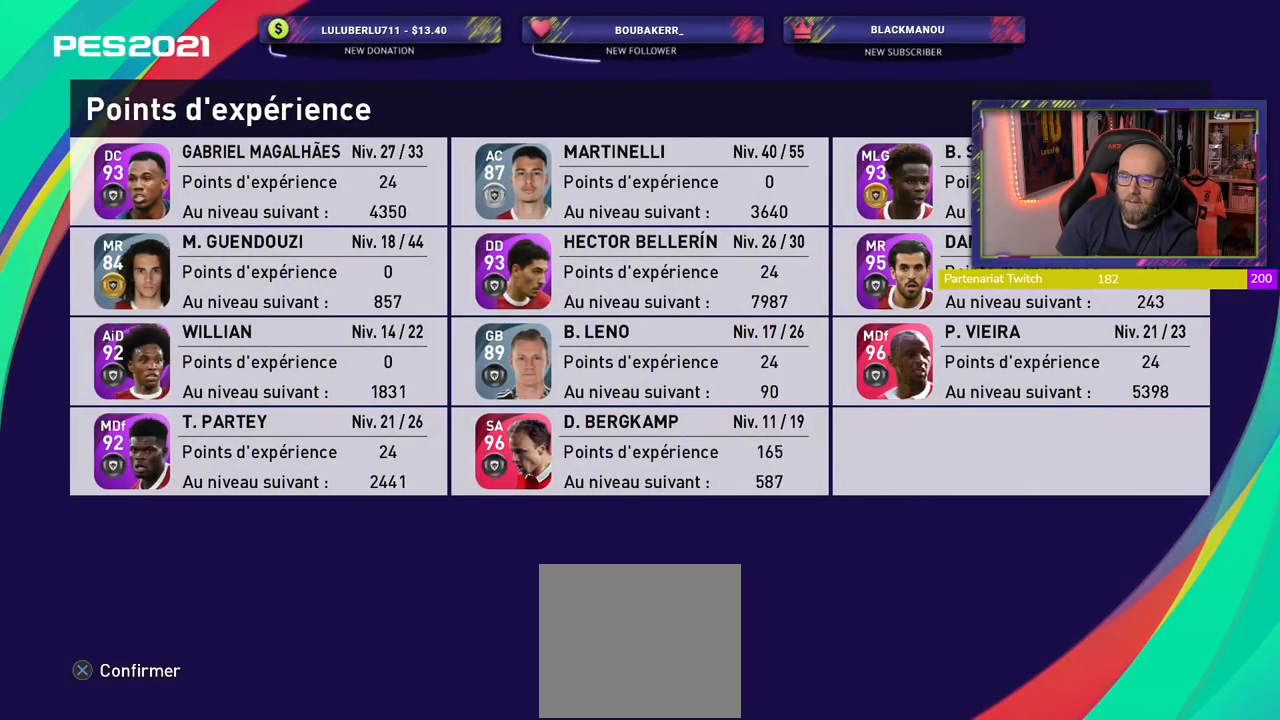
Gameplay with a controller (PlayStation layout); each line is a JSON object with the inputs held at the frame after it. "events" lists button and stick changes between this image and that frame as [ms after this image, input, new state], when the widget could be followed in between.
{"buttons": [], "left_stick": "center", "right_stick": "center", "events": [[140, "CROSS", "down"], [300, "CROSS", "up"]]}
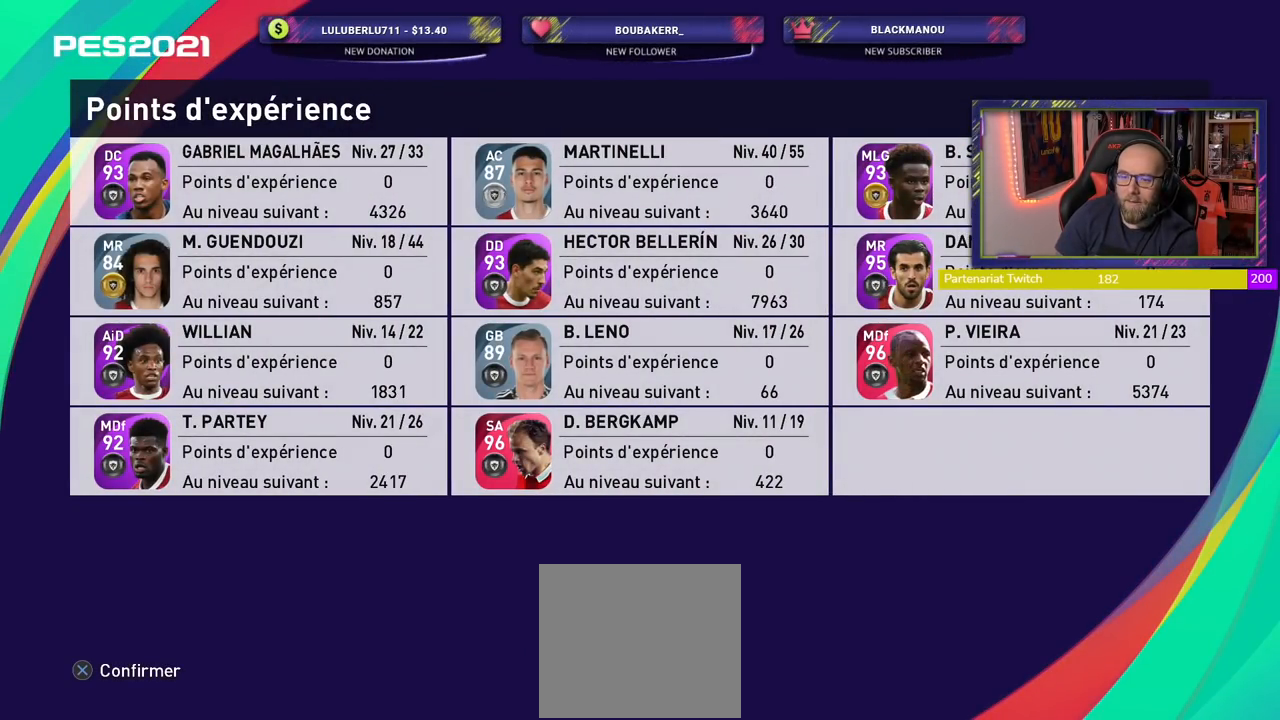
{"buttons": [], "left_stick": "center", "right_stick": "center", "events": [[240, "CROSS", "down"], [420, "CROSS", "up"]]}
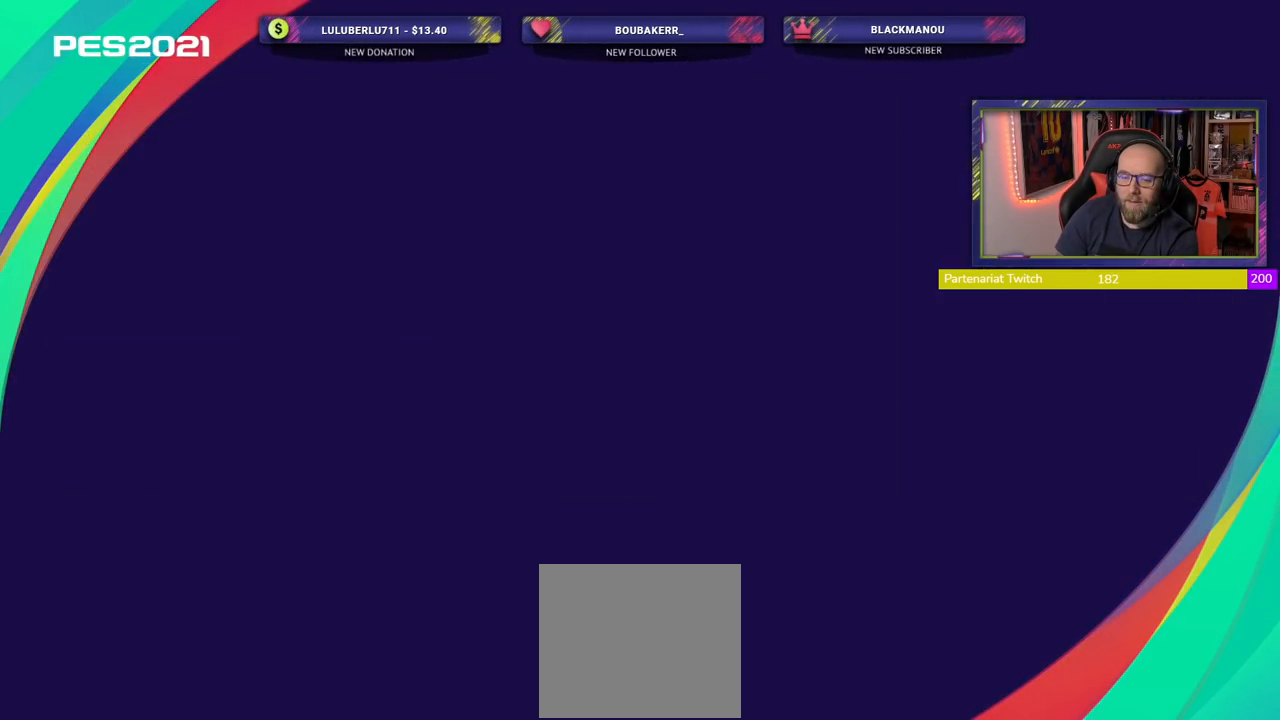
{"buttons": [], "left_stick": "center", "right_stick": "center", "events": []}
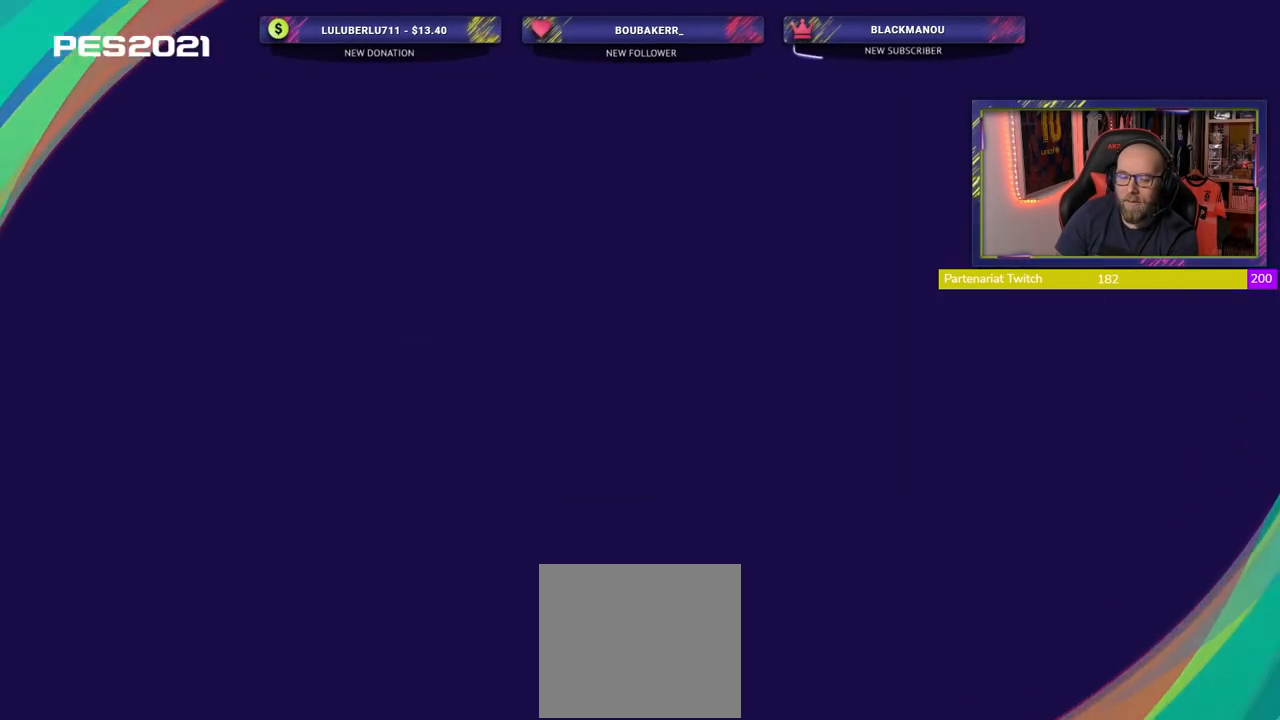
{"buttons": [], "left_stick": "center", "right_stick": "center", "events": []}
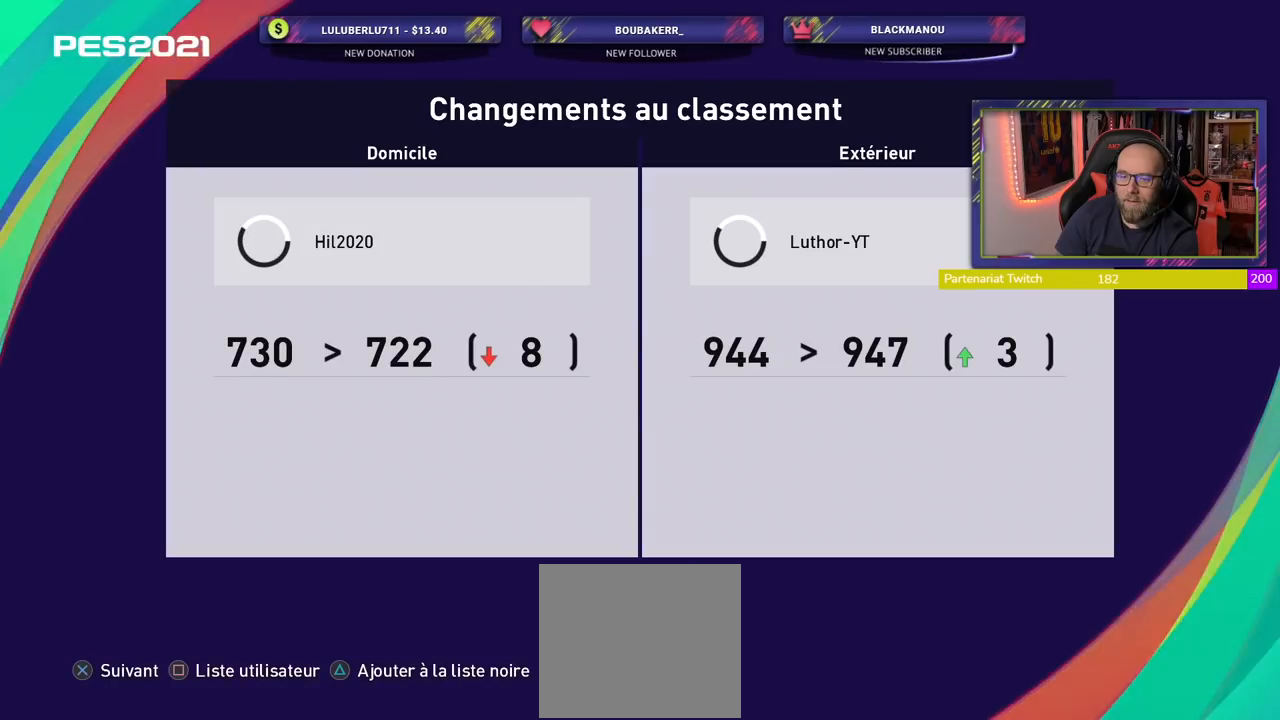
{"buttons": [], "left_stick": "center", "right_stick": "center", "events": []}
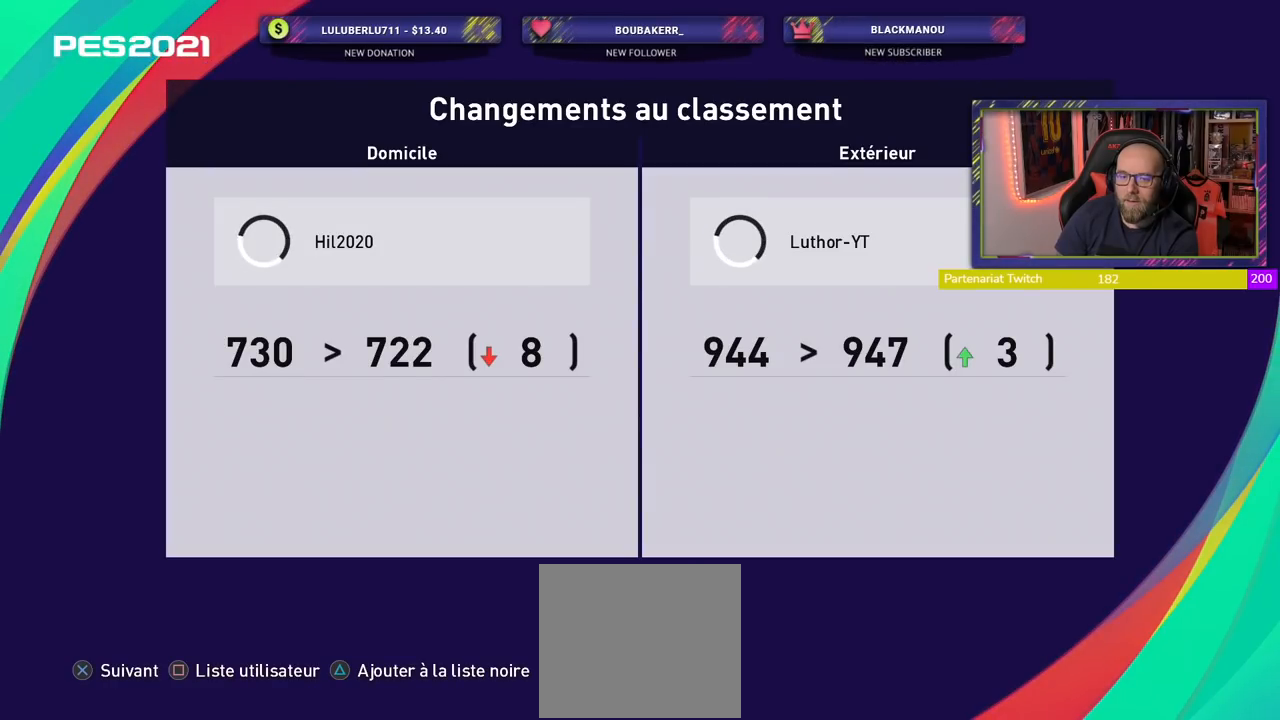
{"buttons": [], "left_stick": "center", "right_stick": "center", "events": []}
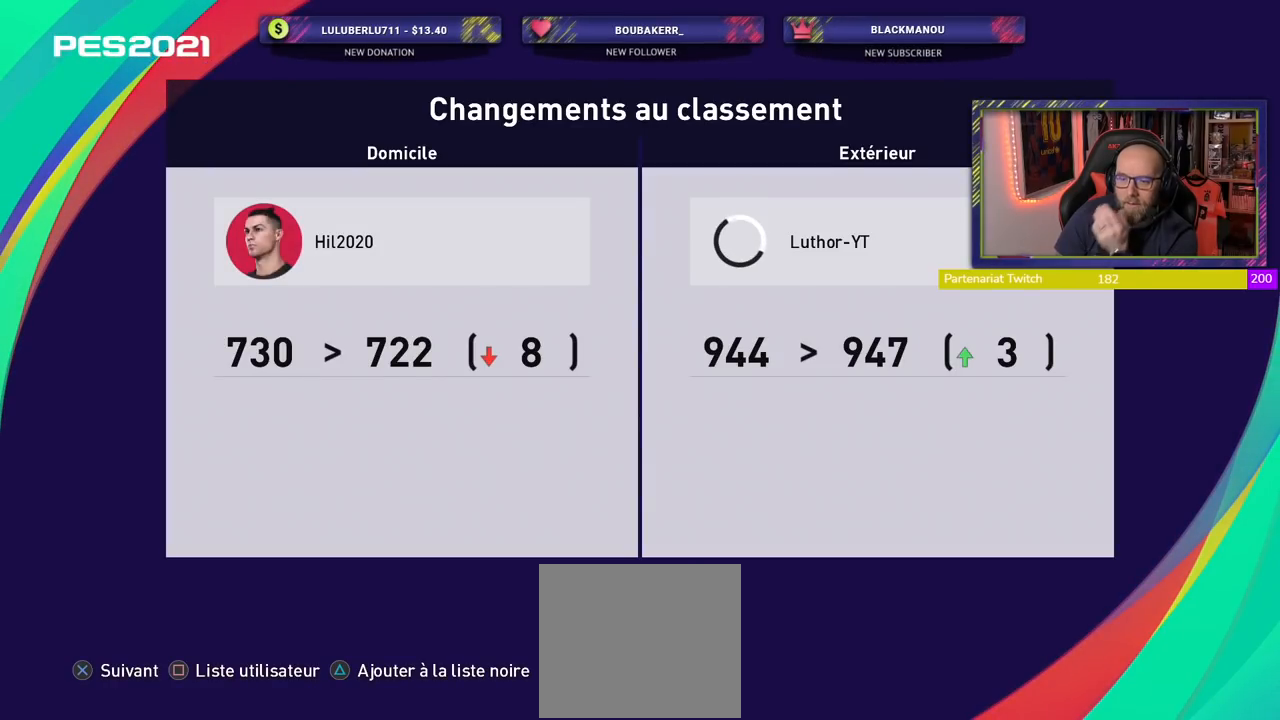
{"buttons": ["CROSS"], "left_stick": "center", "right_stick": "center", "events": [[500, "CROSS", "down"]]}
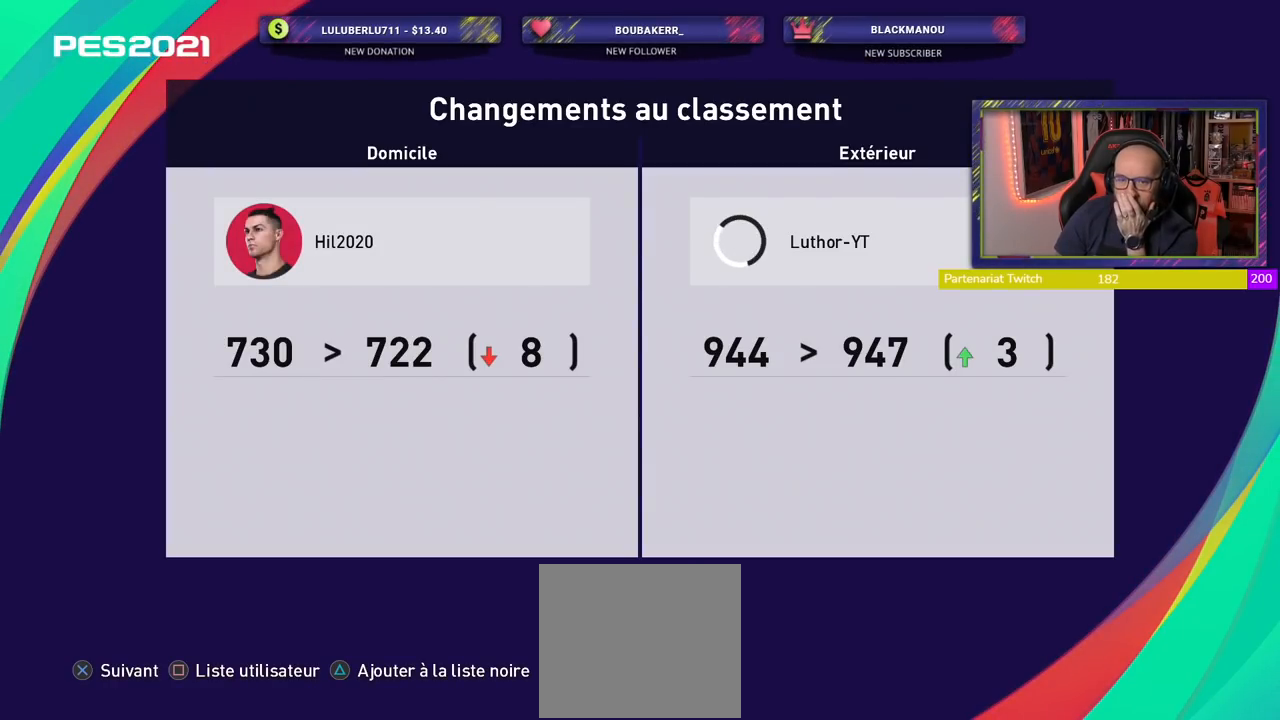
{"buttons": [], "left_stick": "center", "right_stick": "center", "events": [[160, "CROSS", "up"]]}
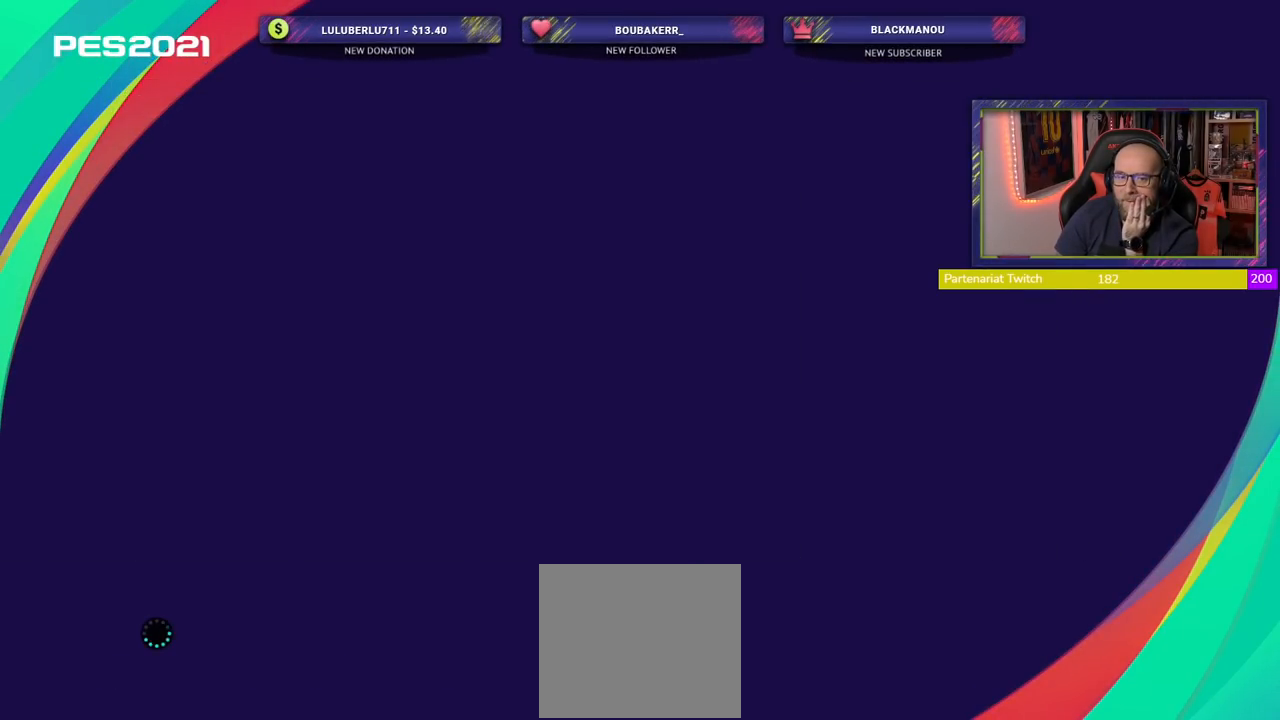
{"buttons": [], "left_stick": "center", "right_stick": "center", "events": []}
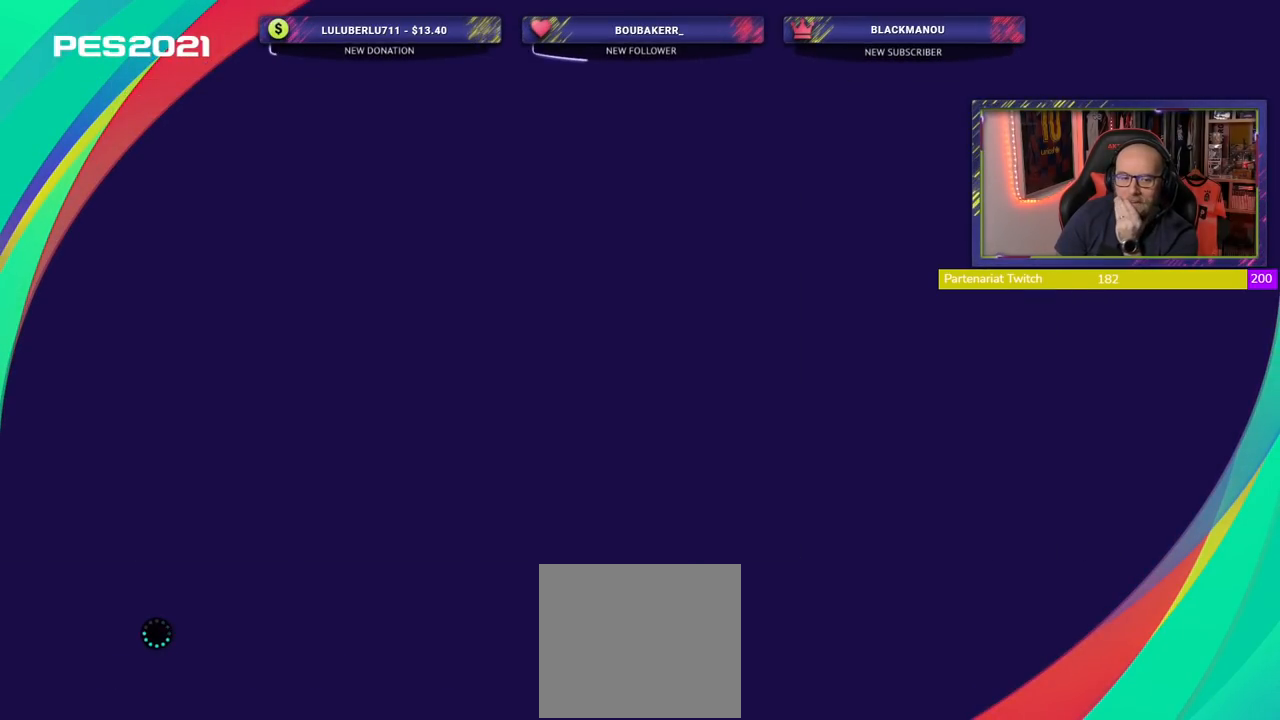
{"buttons": [], "left_stick": "center", "right_stick": "center", "events": []}
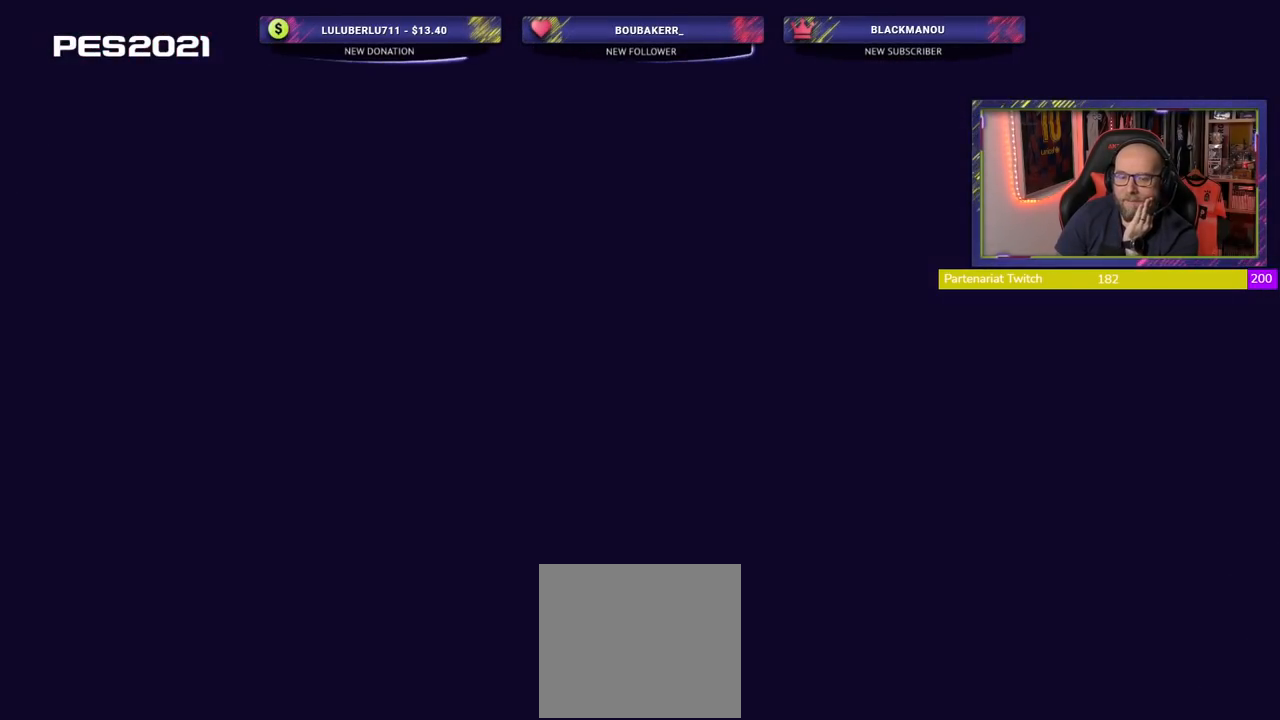
{"buttons": [], "left_stick": "center", "right_stick": "center", "events": []}
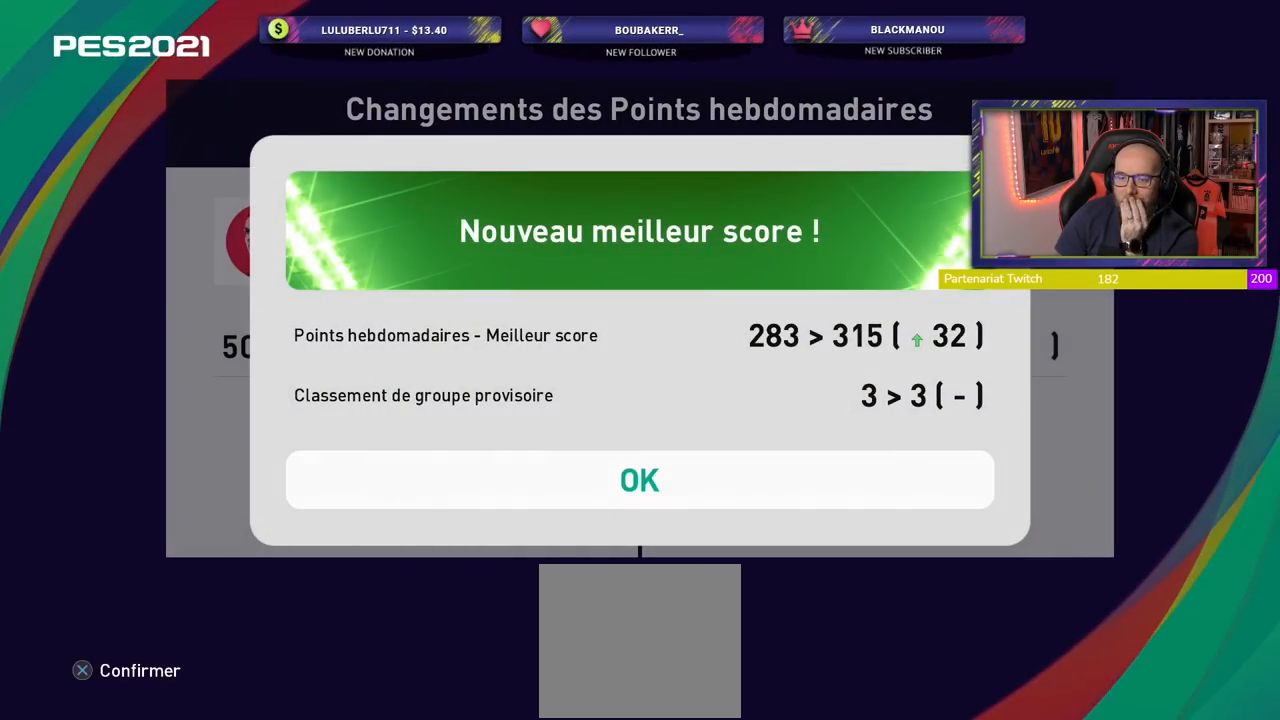
{"buttons": ["CROSS"], "left_stick": "center", "right_stick": "center", "events": [[20, "CROSS", "down"], [180, "CROSS", "up"], [480, "CROSS", "down"]]}
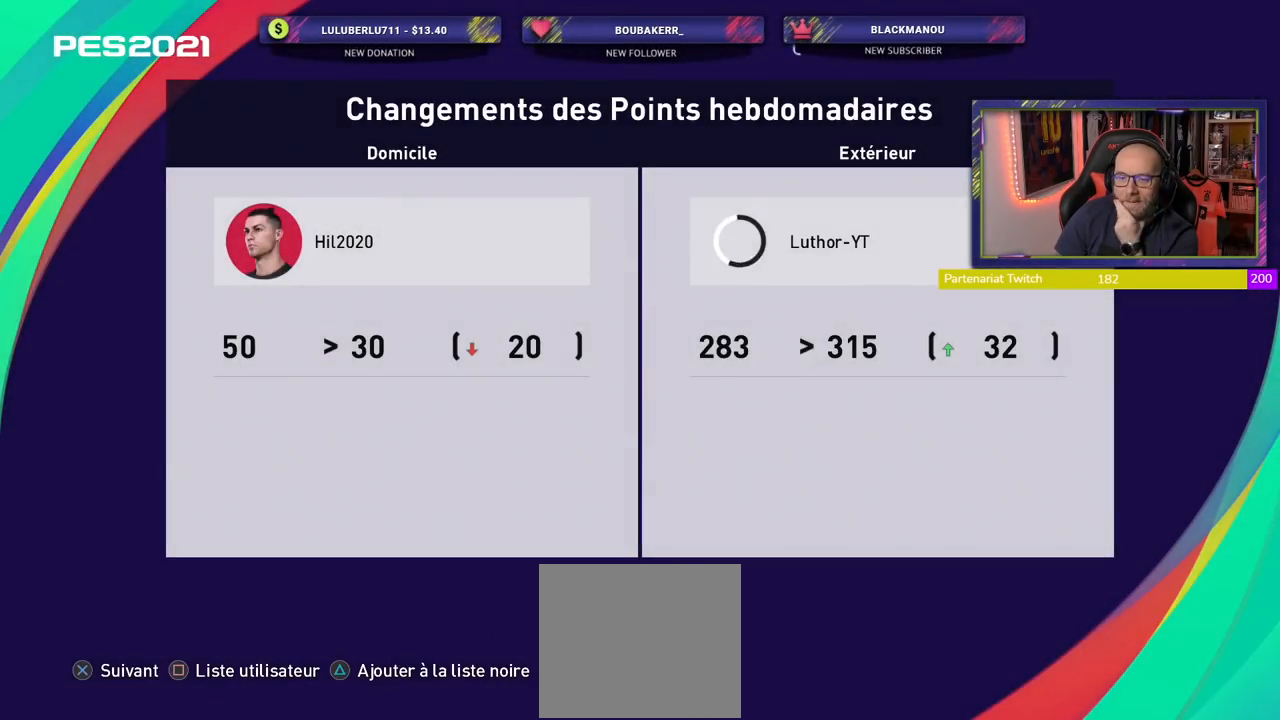
{"buttons": [], "left_stick": "center", "right_stick": "center", "events": [[140, "CROSS", "up"]]}
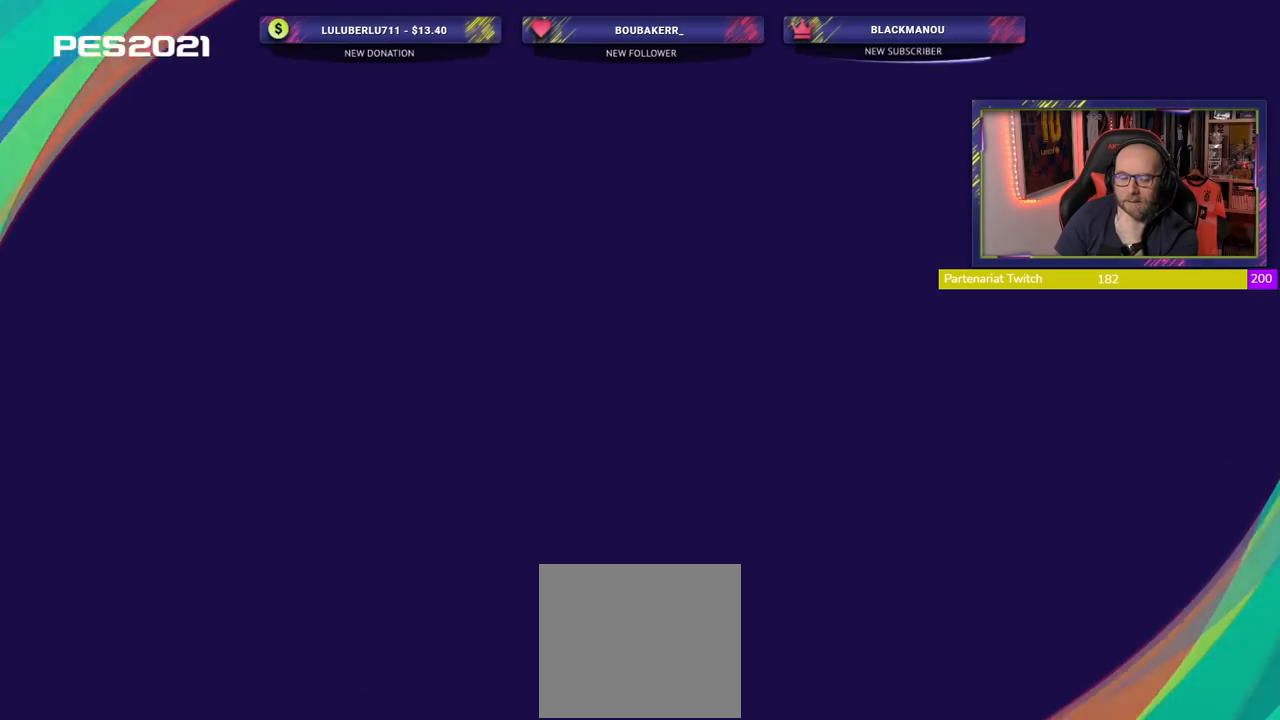
{"buttons": [], "left_stick": "center", "right_stick": "center", "events": []}
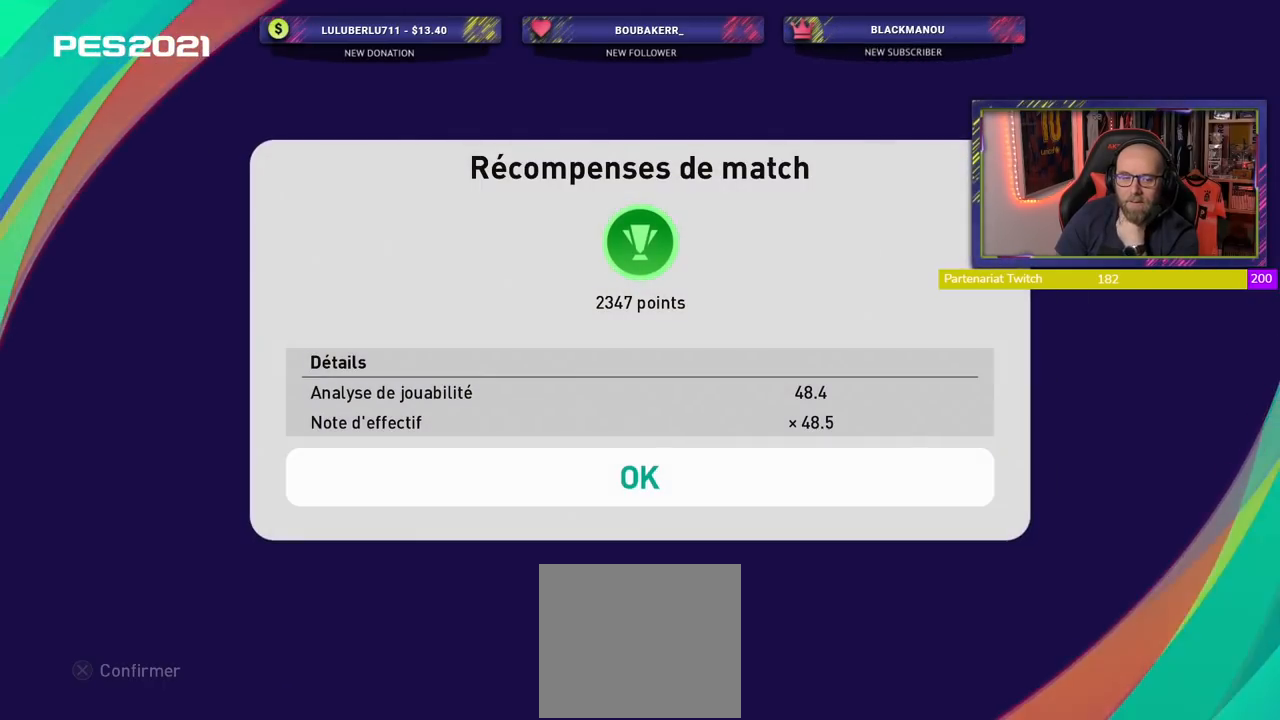
{"buttons": [], "left_stick": "center", "right_stick": "center", "events": []}
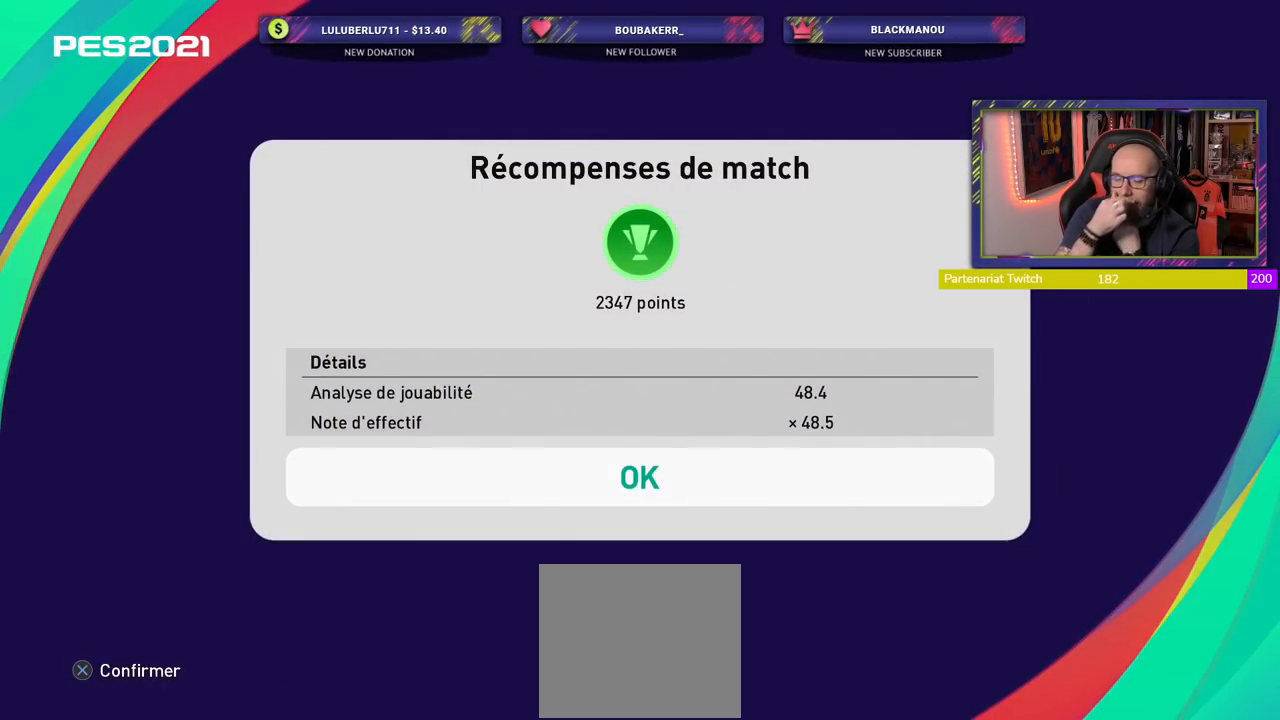
{"buttons": [], "left_stick": "center", "right_stick": "center", "events": []}
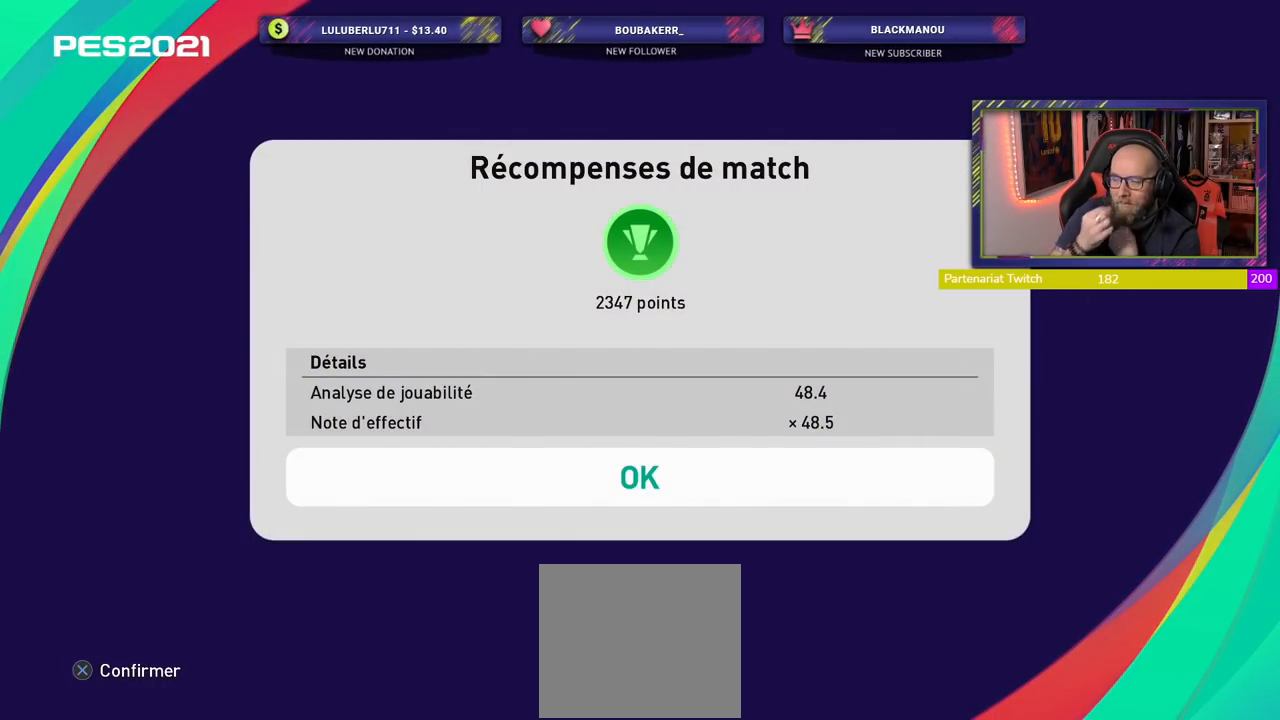
{"buttons": ["CROSS"], "left_stick": "center", "right_stick": "center", "events": [[460, "CROSS", "down"]]}
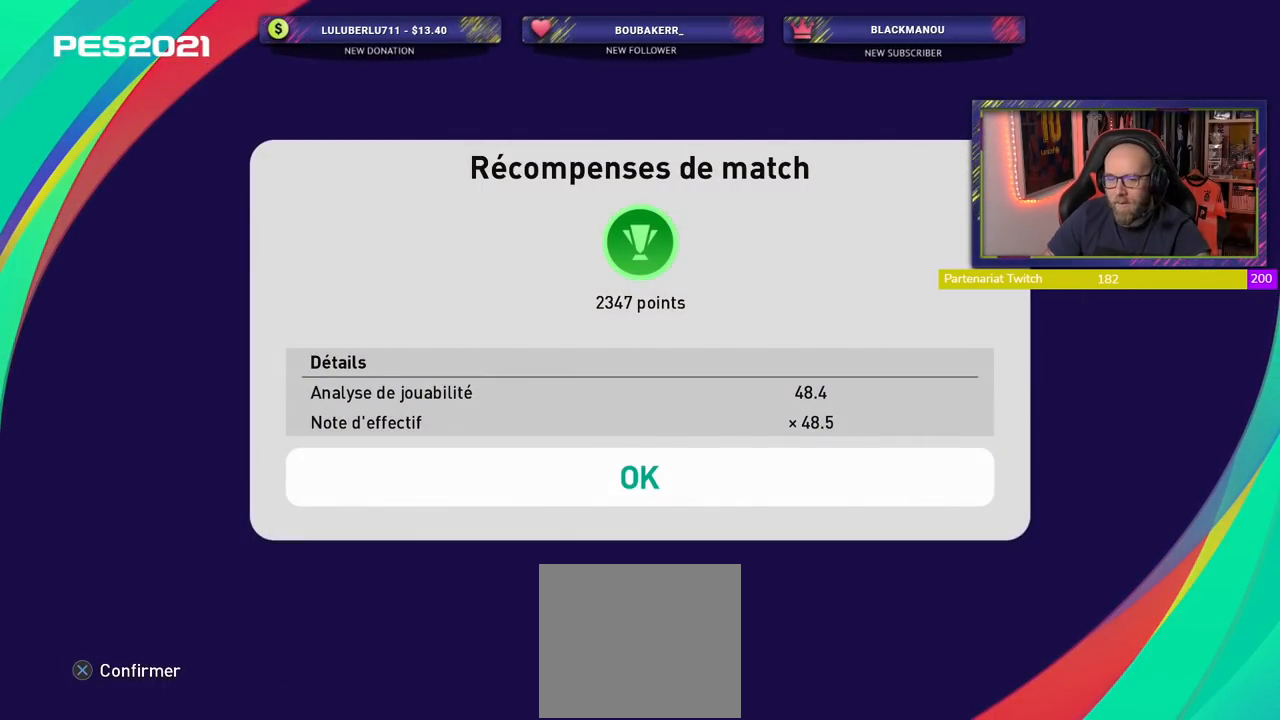
{"buttons": [], "left_stick": "center", "right_stick": "center", "events": [[120, "CROSS", "up"], [340, "left_stick", "right"], [400, "left_stick", "center"]]}
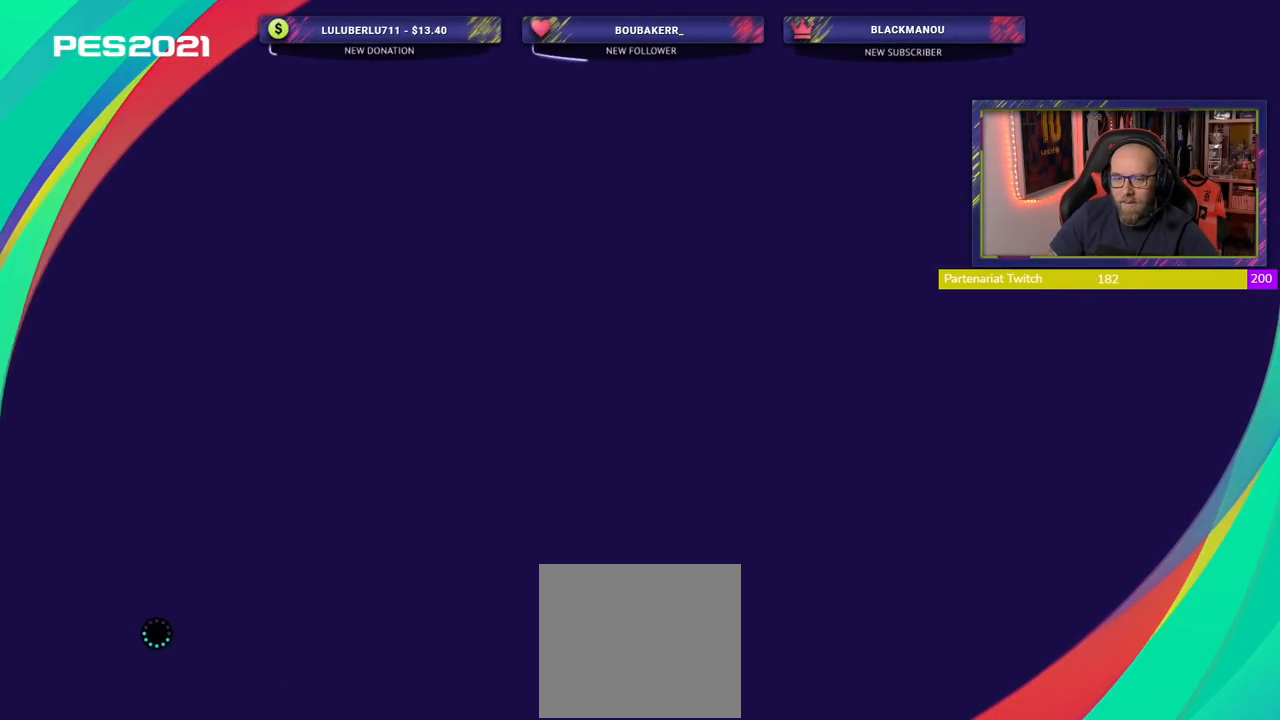
{"buttons": [], "left_stick": "center", "right_stick": "center", "events": []}
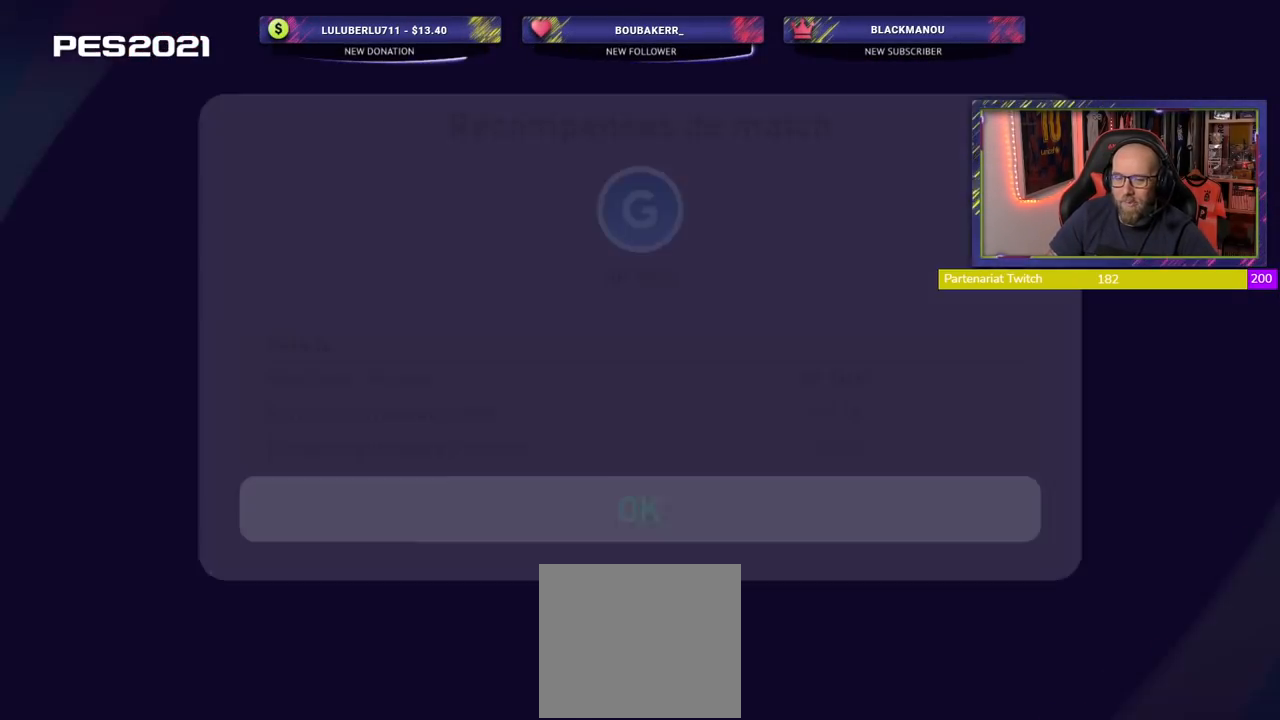
{"buttons": [], "left_stick": "center", "right_stick": "center", "events": []}
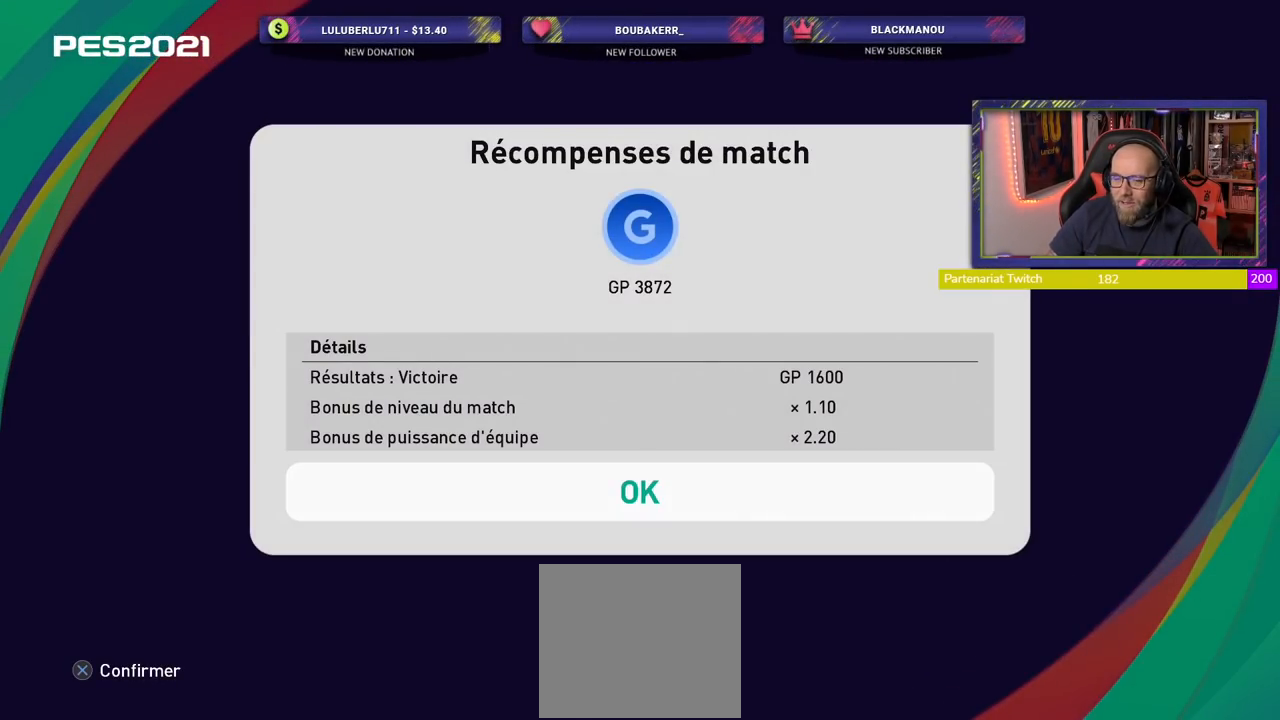
{"buttons": [], "left_stick": "center", "right_stick": "center", "events": [[20, "CROSS", "down"], [140, "CROSS", "up"]]}
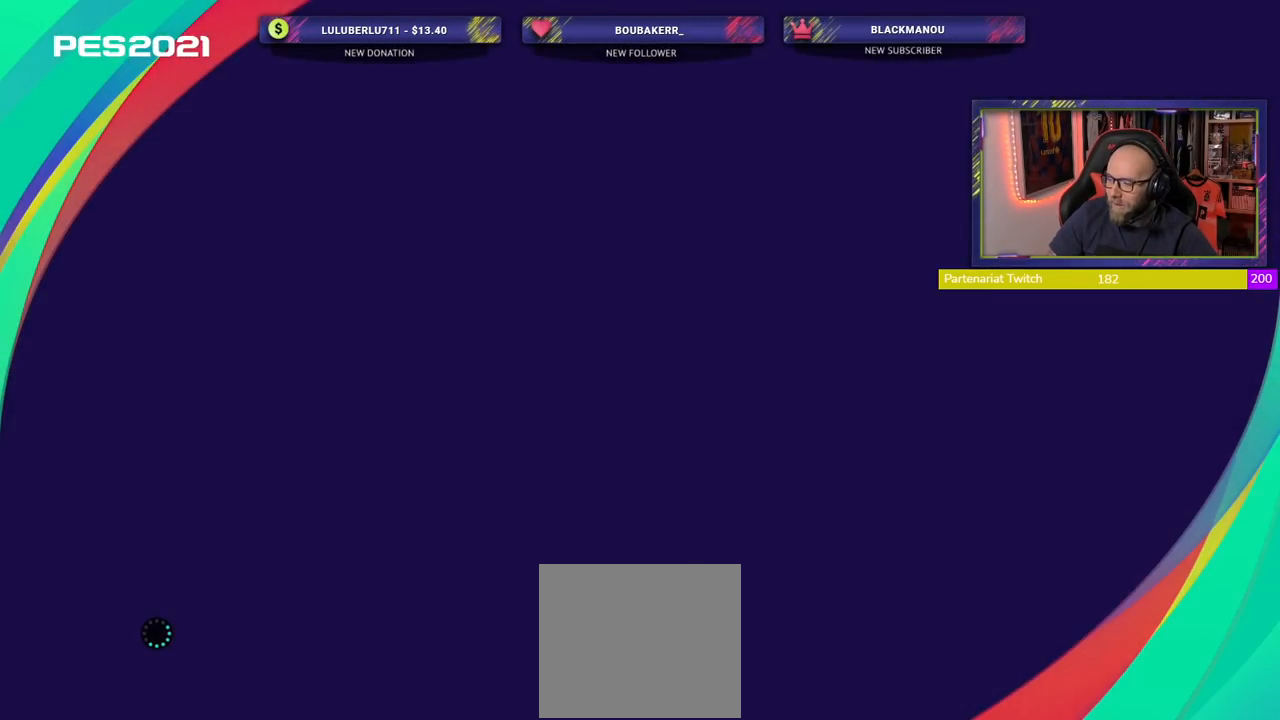
{"buttons": [], "left_stick": "center", "right_stick": "center", "events": []}
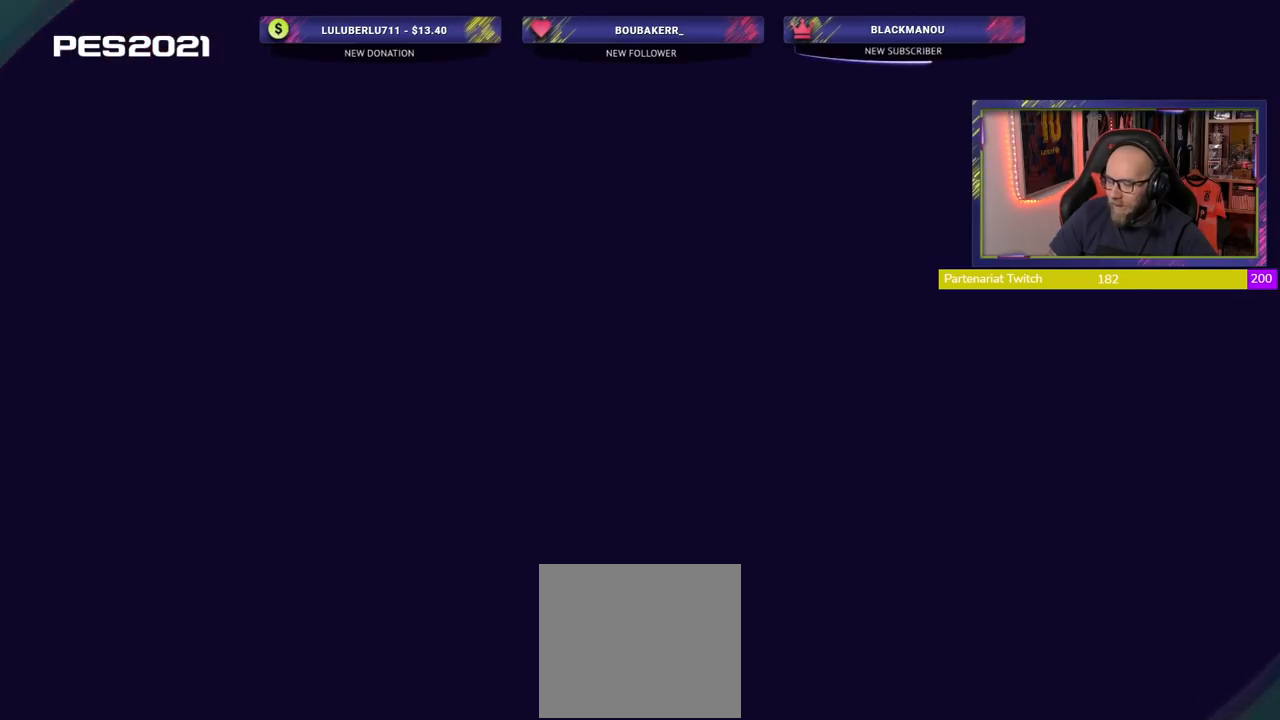
{"buttons": [], "left_stick": "center", "right_stick": "center", "events": []}
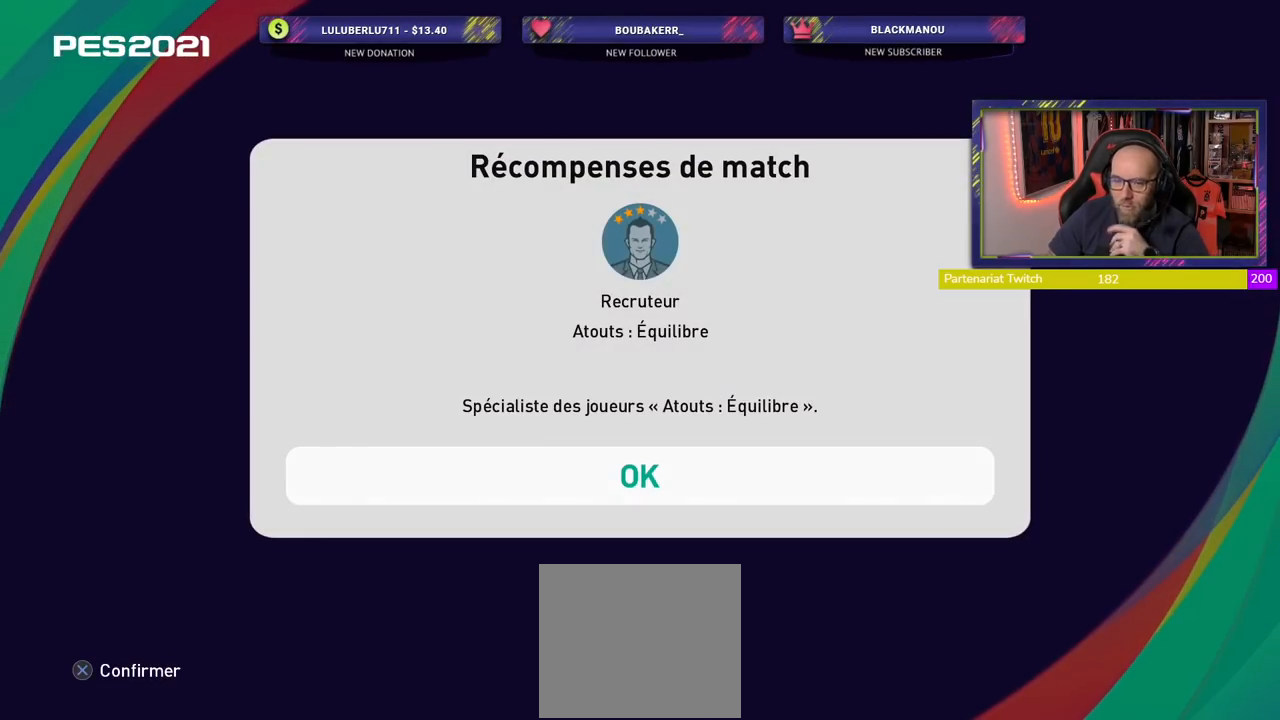
{"buttons": [], "left_stick": "center", "right_stick": "center", "events": [[260, "CROSS", "down"], [420, "CROSS", "up"]]}